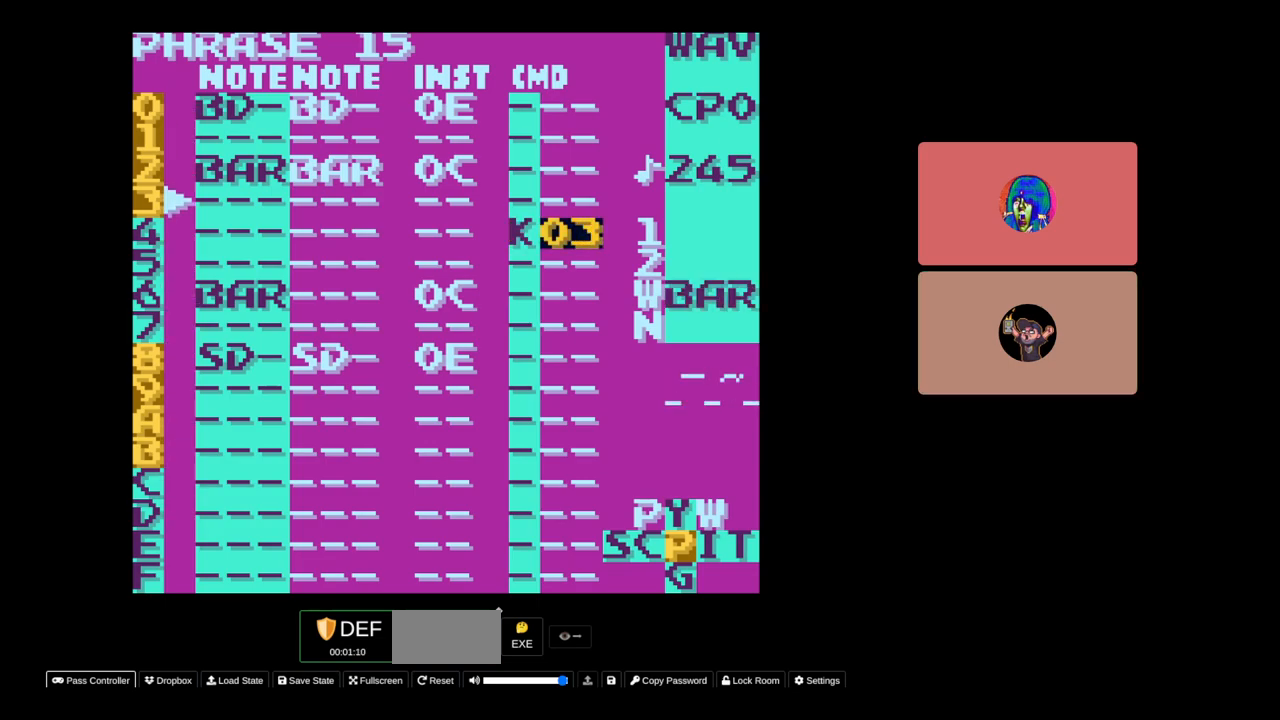
Gameplay with a controller (Nintendo layout); each line is a JSON object with the inputs held at the frame after it. "events" lists button and stick changes between this image and that frame as [ms after this image, input, new state], when the widget could be followed in between. Not read: L3 R3.
{"buttons": [], "events": [[283, "START", "down"], [483, "START", "up"]]}
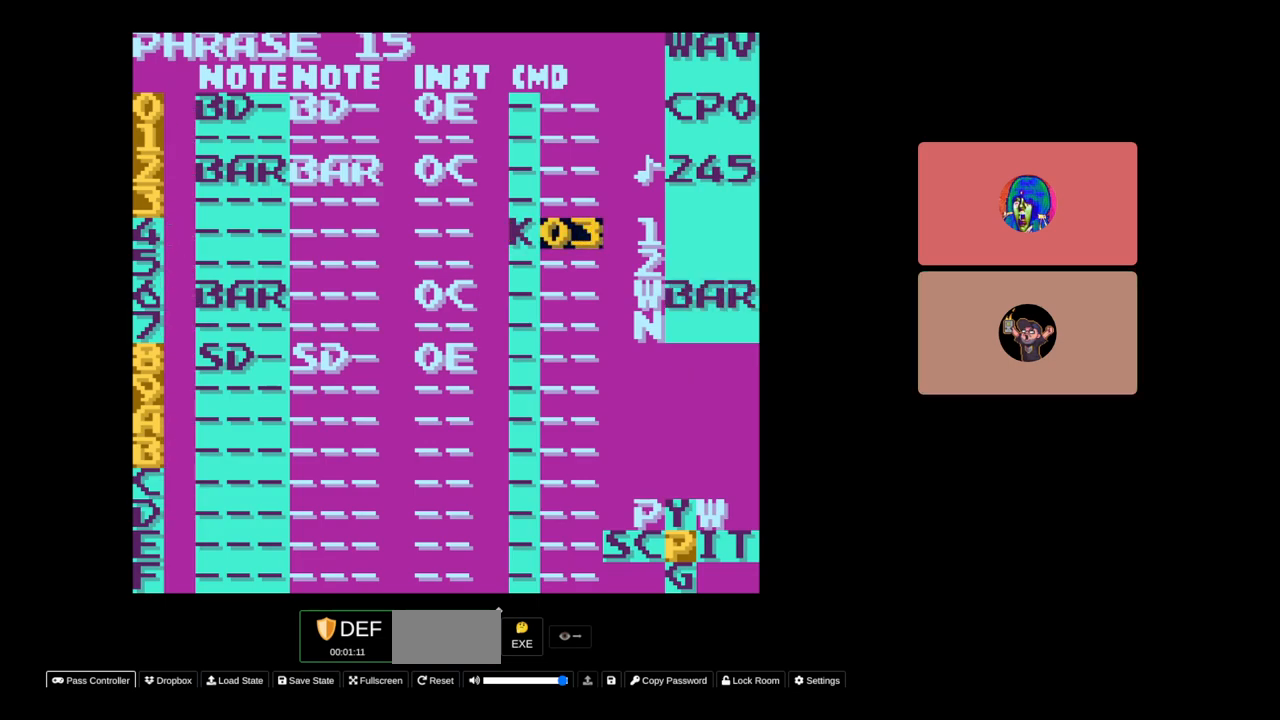
{"buttons": [], "events": [[83, "DPAD_LEFT", "down"], [317, "DPAD_LEFT", "up"]]}
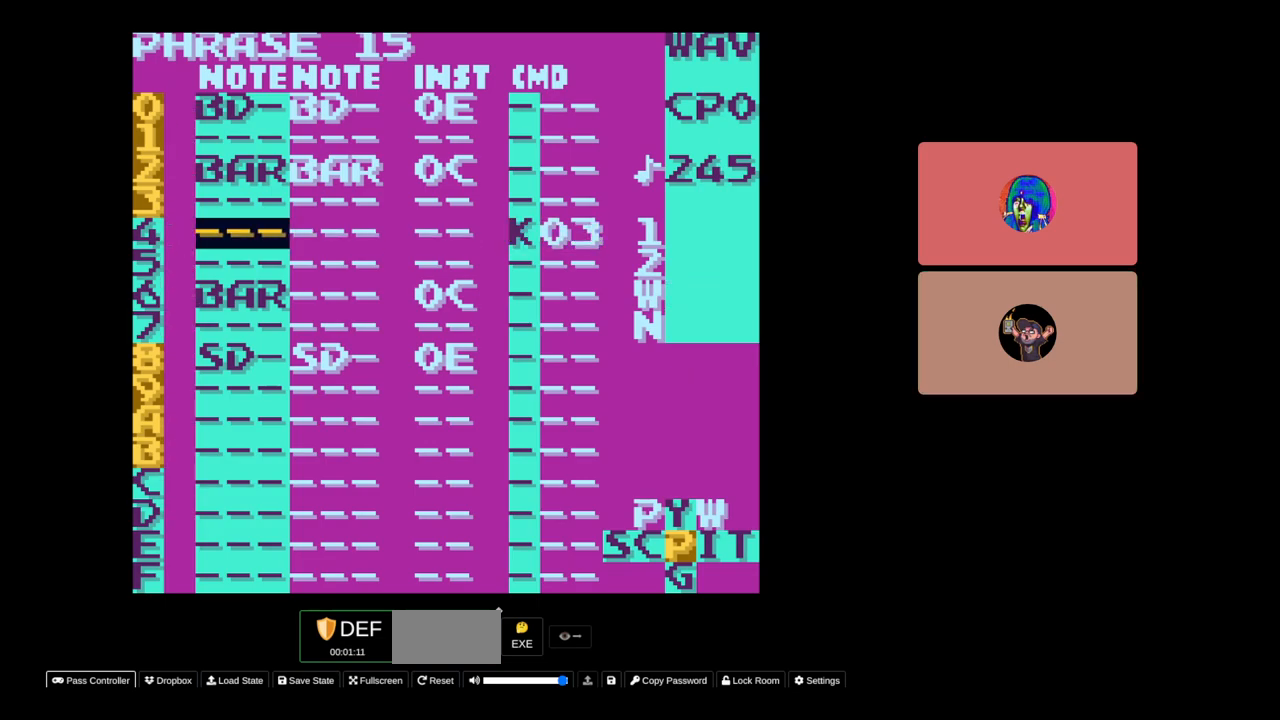
{"buttons": [], "events": [[133, "DPAD_RIGHT", "down"], [283, "DPAD_RIGHT", "up"]]}
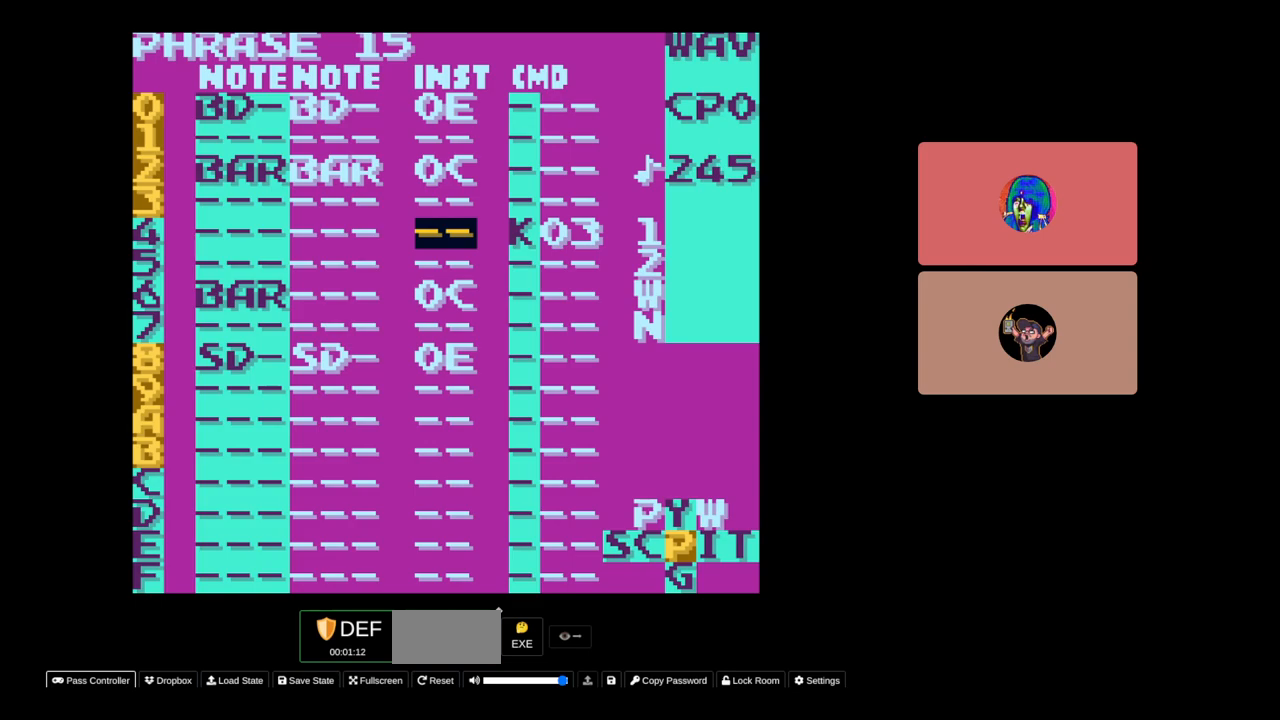
{"buttons": ["A"], "events": [[67, "DPAD_DOWN", "down"], [167, "DPAD_DOWN", "up"], [267, "DPAD_LEFT", "down"], [383, "DPAD_LEFT", "up"], [483, "A", "down"]]}
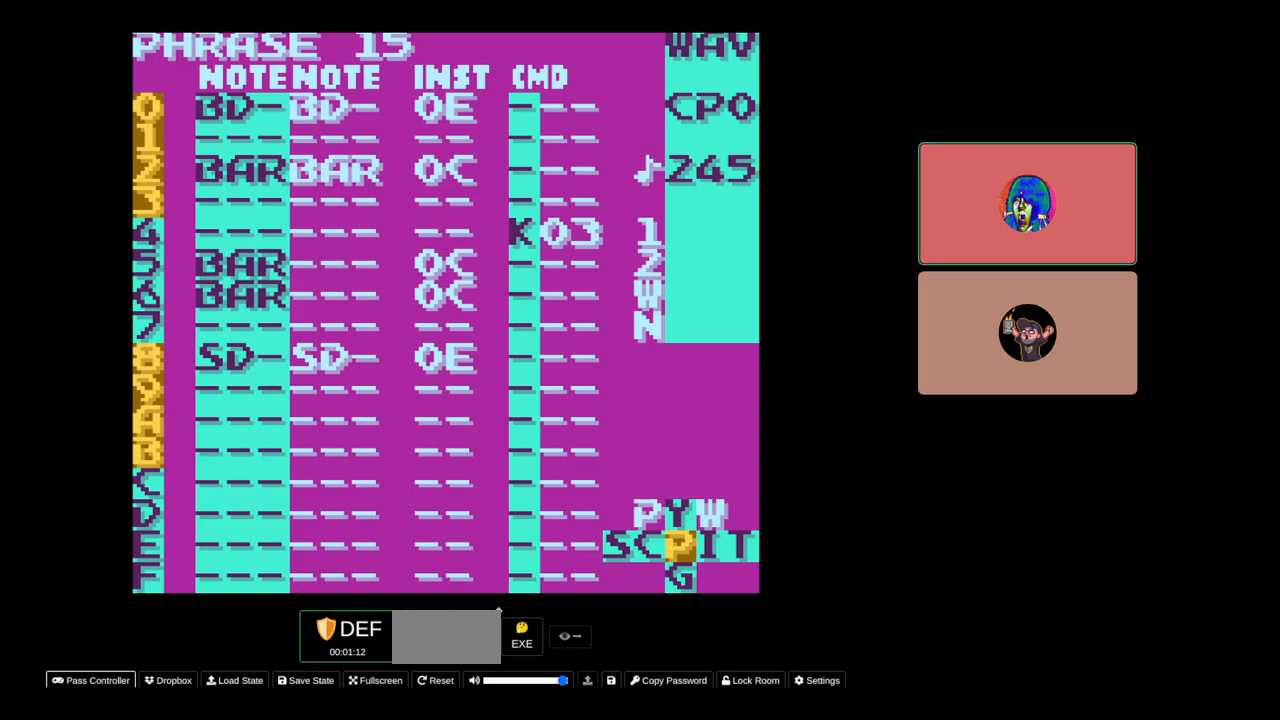
{"buttons": ["A"], "events": []}
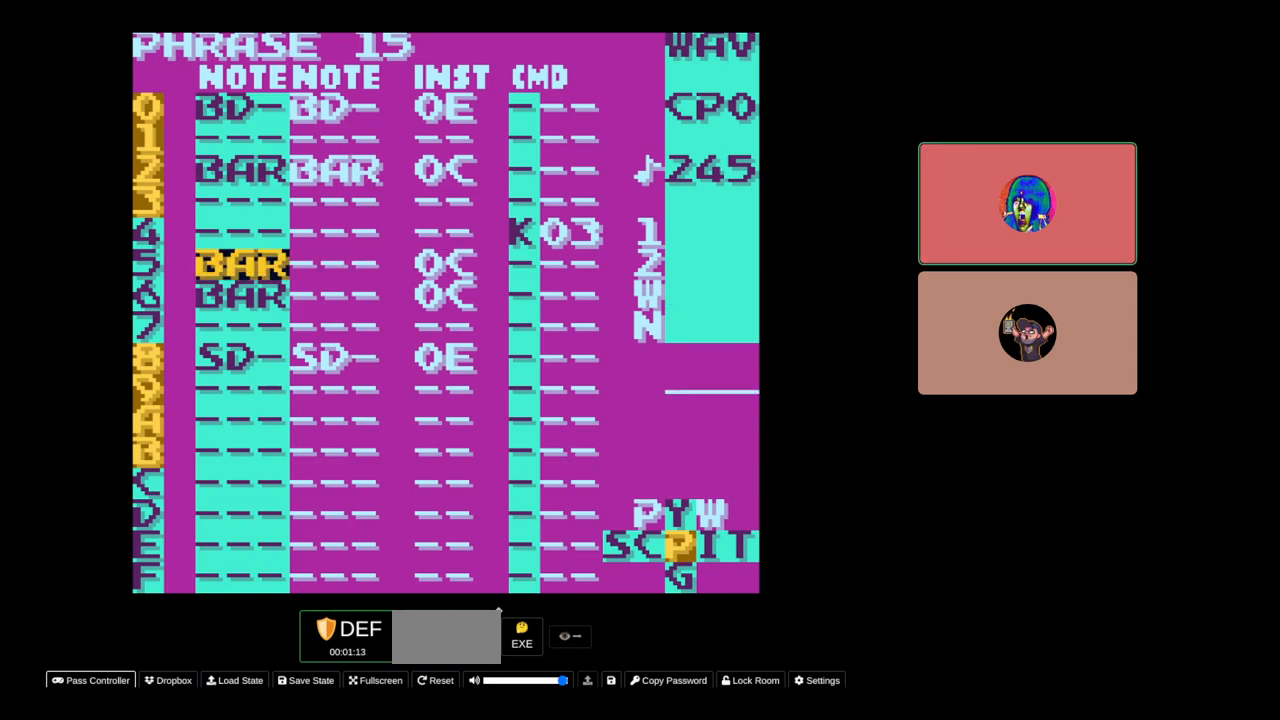
{"buttons": ["A", "DPAD_LEFT"], "events": [[200, "DPAD_LEFT", "down"]]}
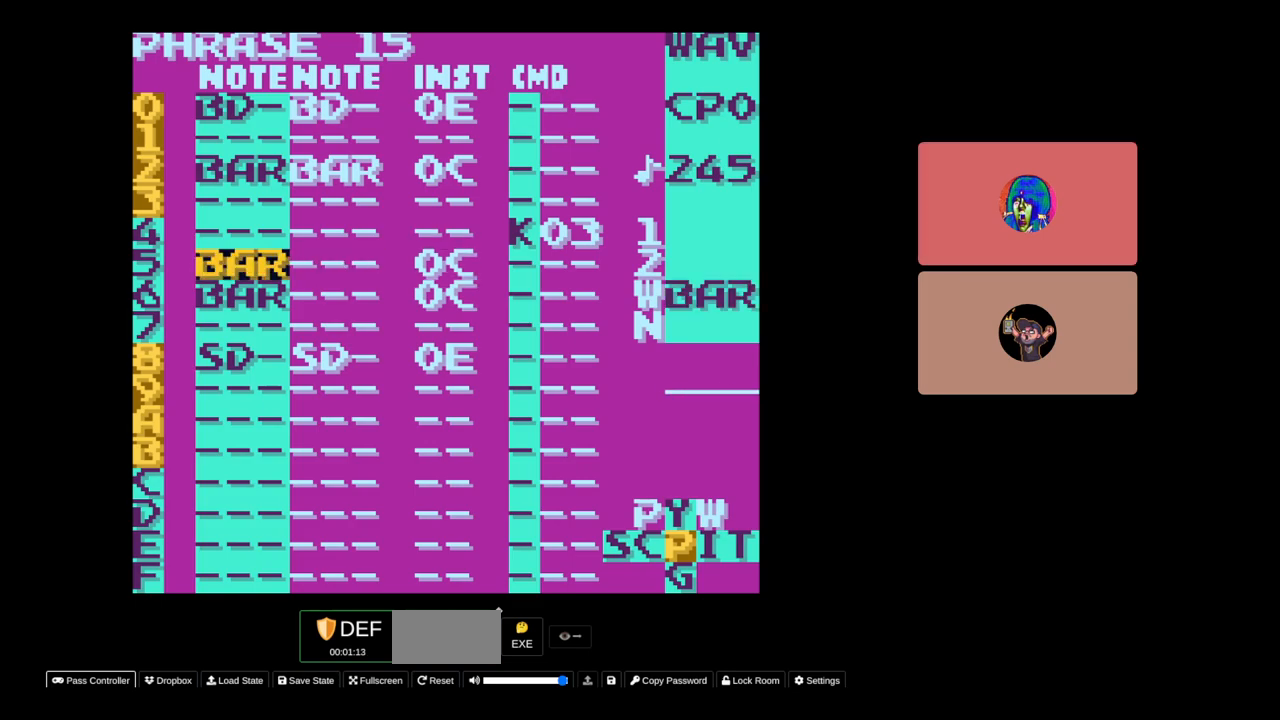
{"buttons": ["A", "DPAD_RIGHT"], "events": [[83, "DPAD_LEFT", "up"], [183, "DPAD_RIGHT", "down"]]}
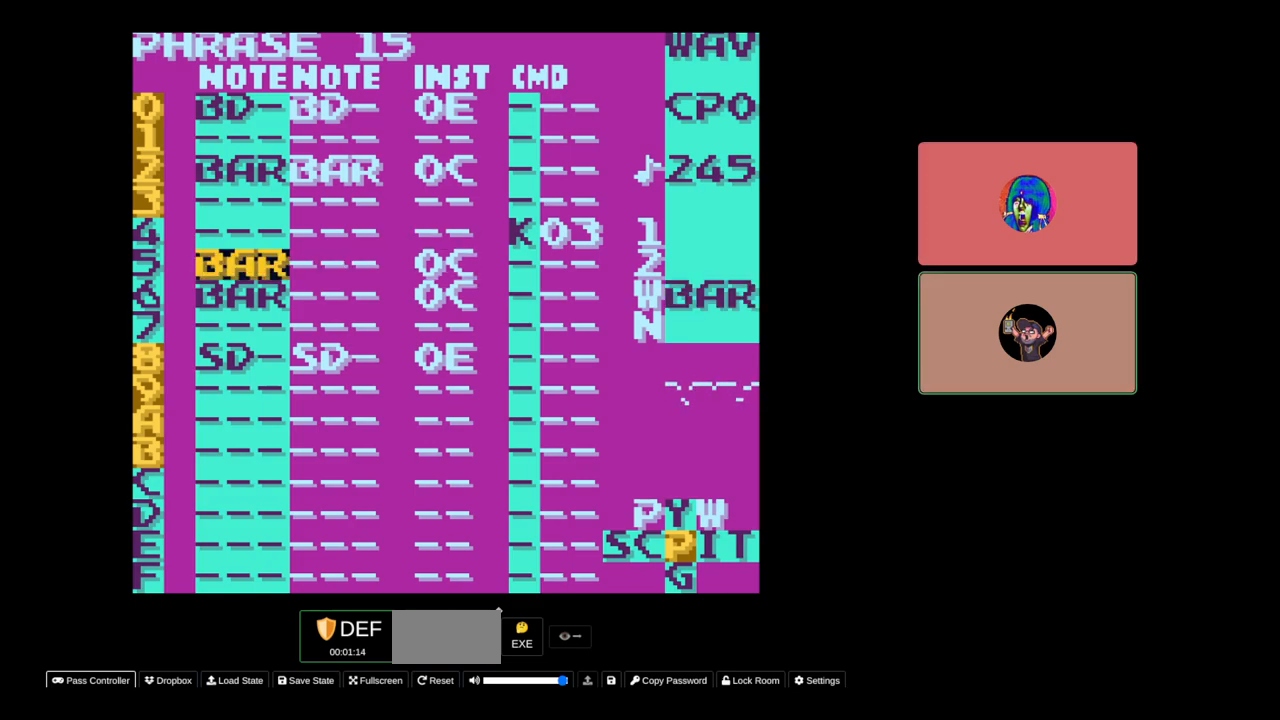
{"buttons": [], "events": [[217, "DPAD_RIGHT", "up"], [283, "A", "up"]]}
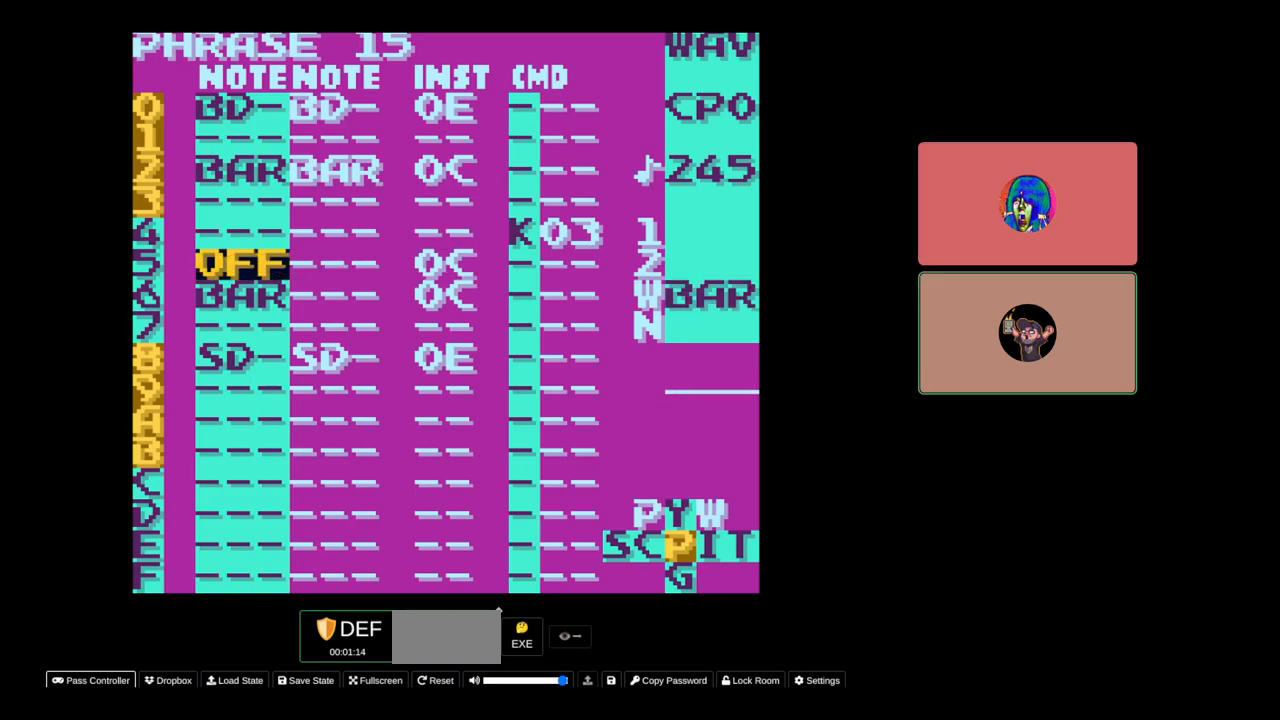
{"buttons": ["DPAD_RIGHT"], "events": [[450, "DPAD_RIGHT", "down"]]}
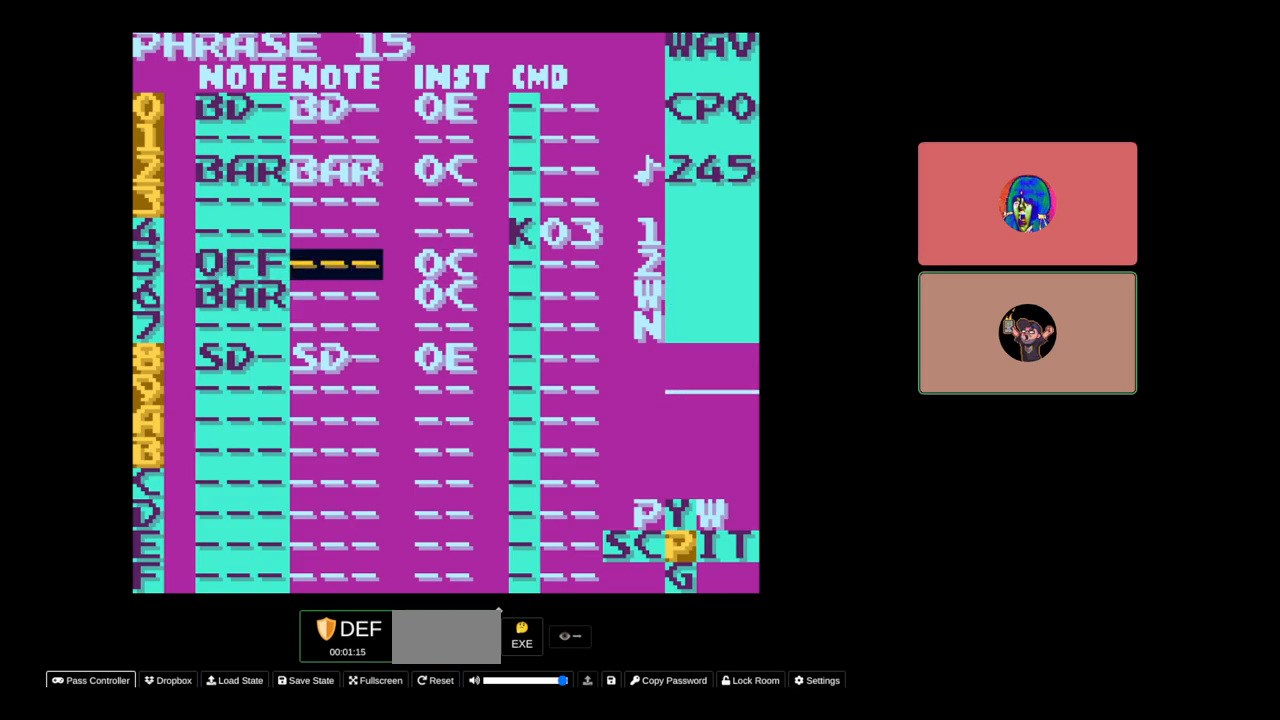
{"buttons": ["A"], "events": [[17, "DPAD_RIGHT", "up"], [50, "A", "down"]]}
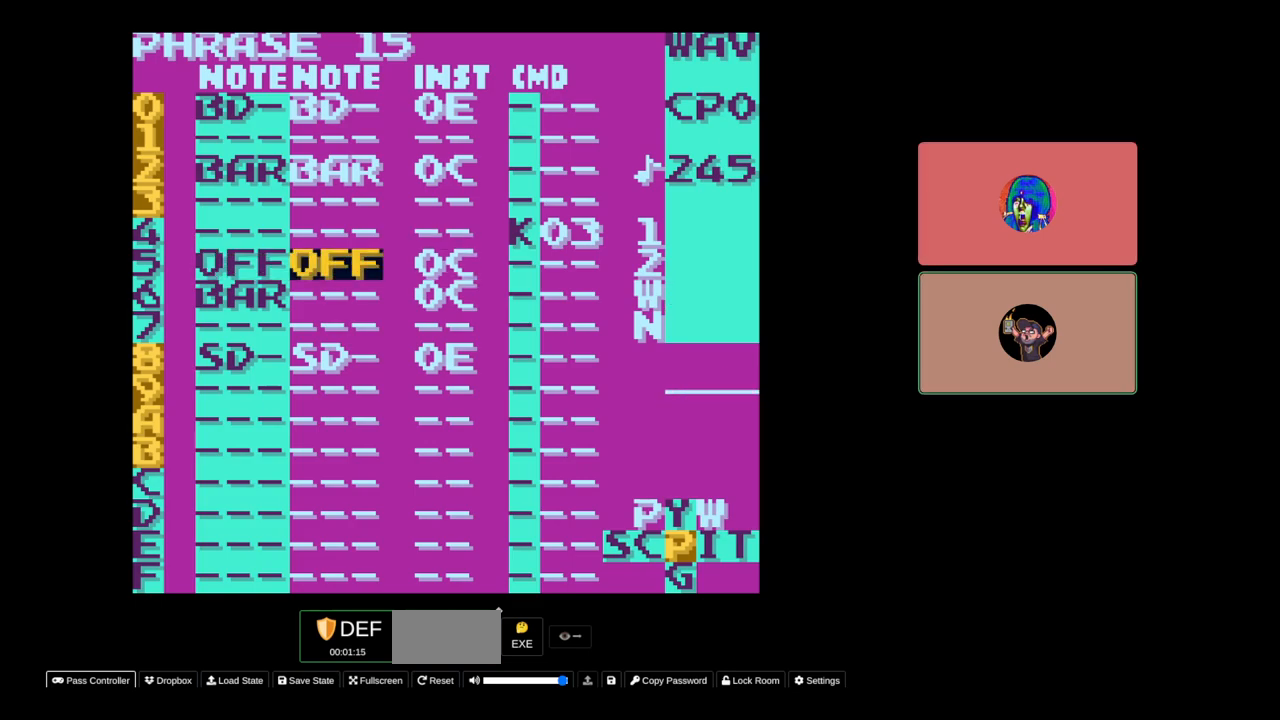
{"buttons": [], "events": [[17, "A", "up"], [217, "START", "down"], [383, "START", "up"]]}
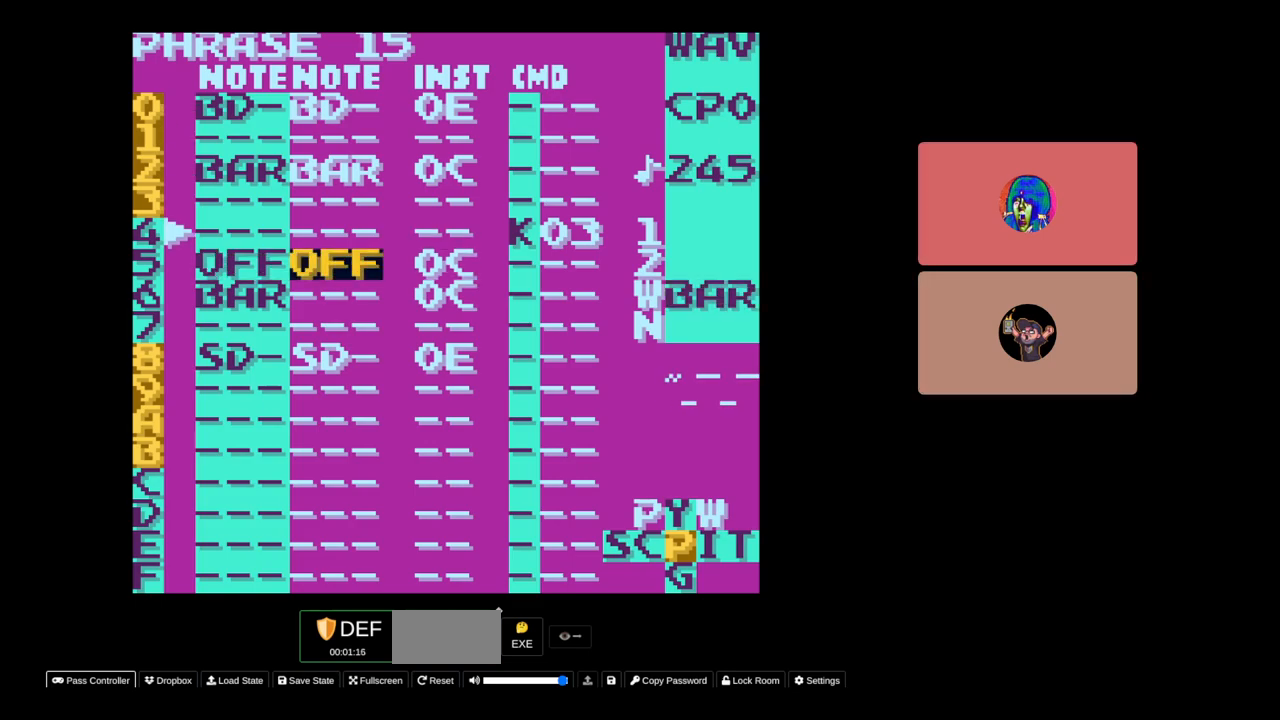
{"buttons": ["START"], "events": [[450, "START", "down"]]}
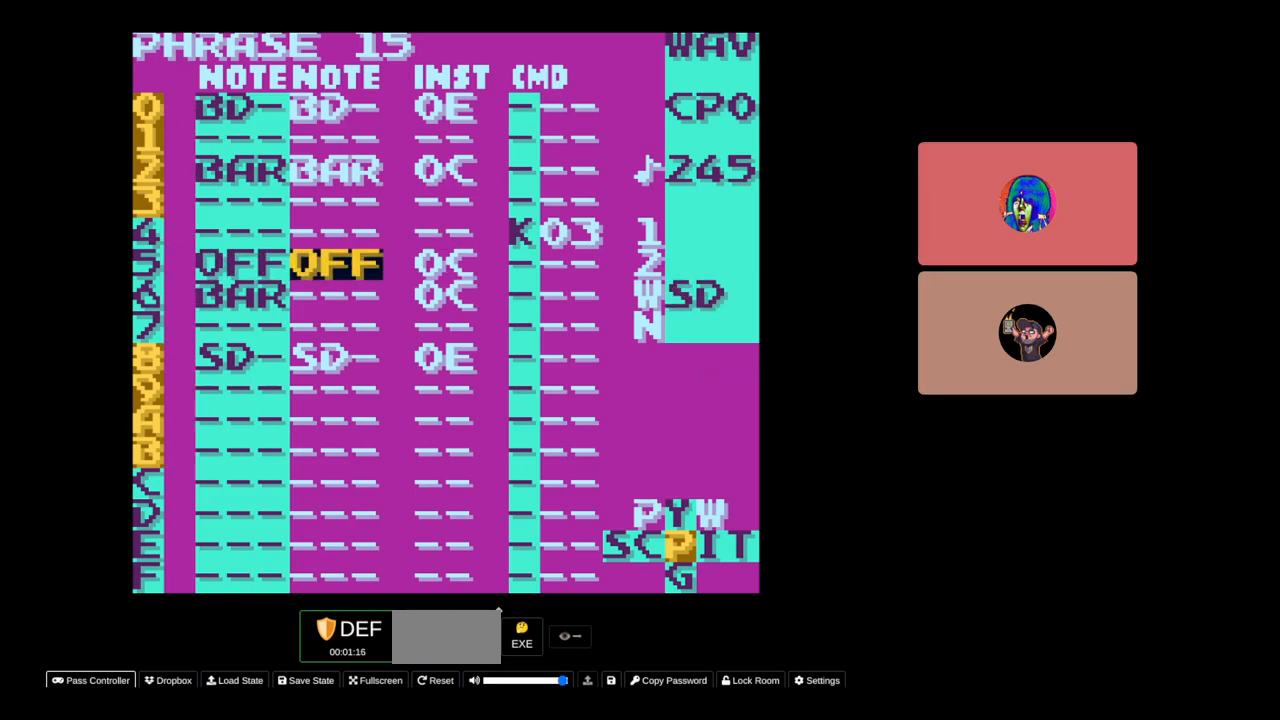
{"buttons": [], "events": [[150, "START", "up"], [250, "START", "down"], [417, "START", "up"]]}
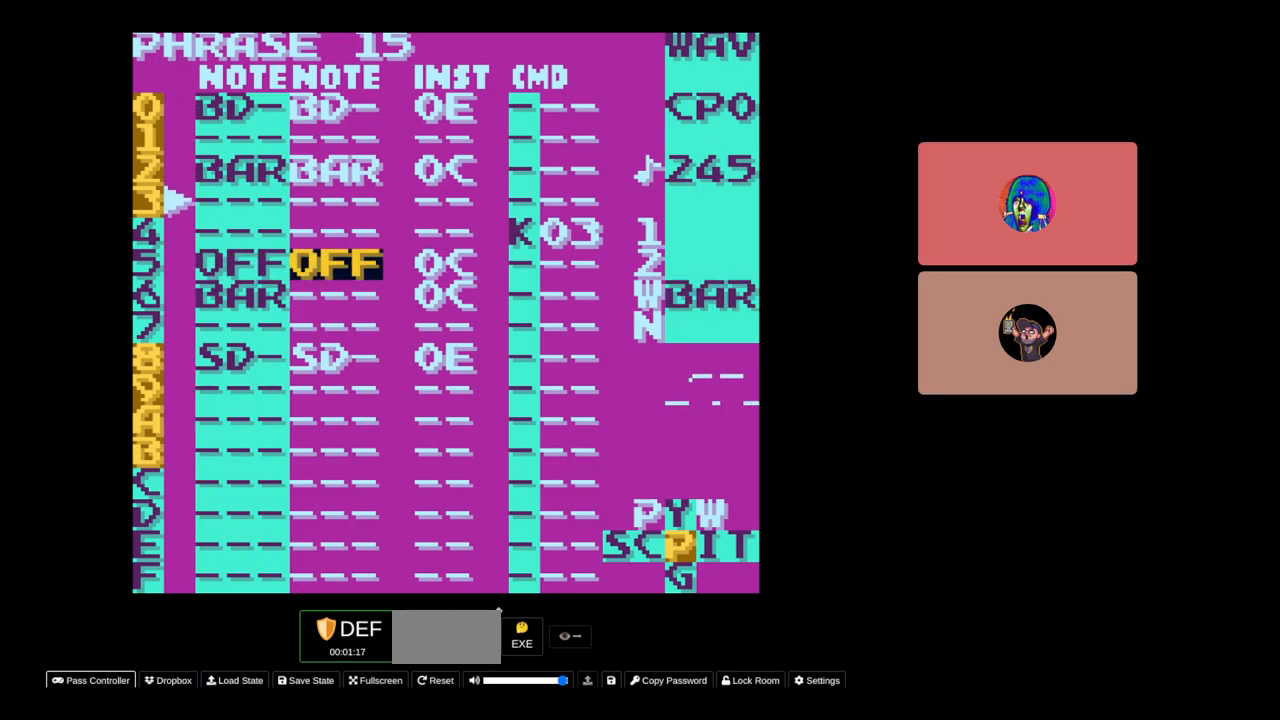
{"buttons": [], "events": [[183, "DPAD_DOWN", "down"], [183, "DPAD_RIGHT", "down"], [267, "DPAD_DOWN", "up"], [333, "DPAD_RIGHT", "up"], [383, "DPAD_UP", "down"], [483, "DPAD_UP", "up"]]}
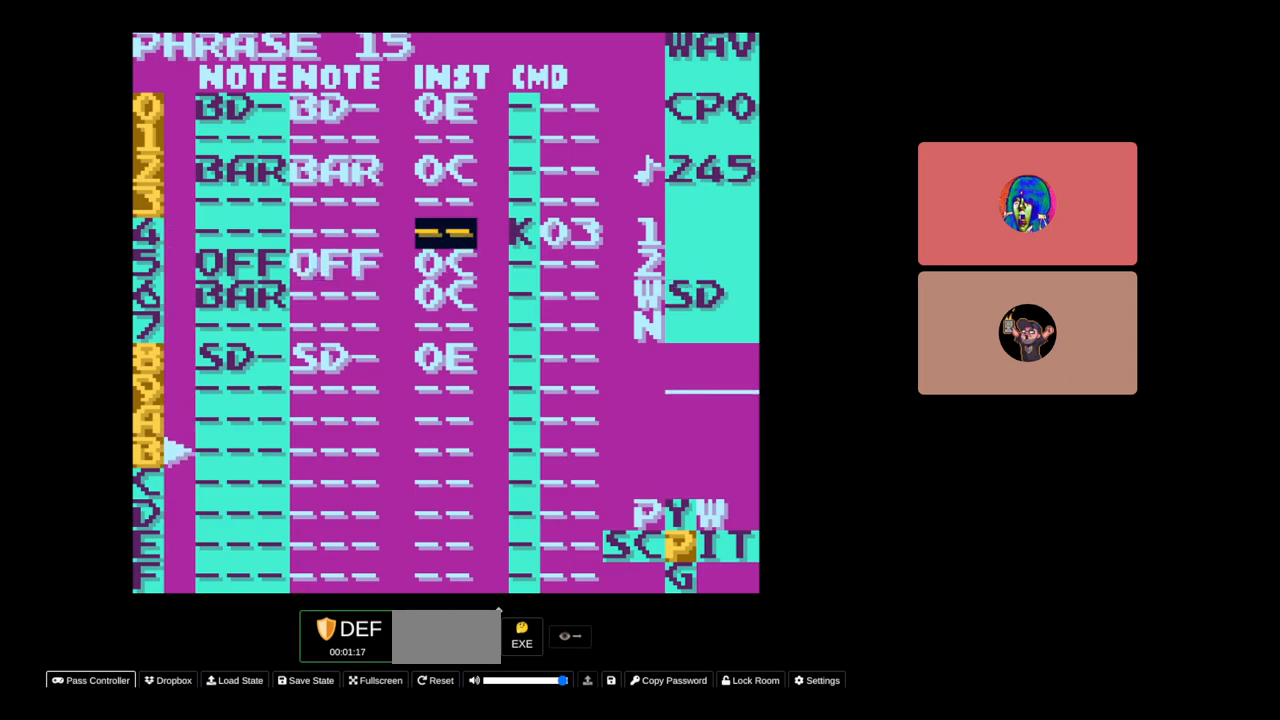
{"buttons": ["A"], "events": [[150, "DPAD_RIGHT", "down"], [233, "DPAD_RIGHT", "up"], [367, "B", "down"], [417, "A", "down"], [500, "B", "up"]]}
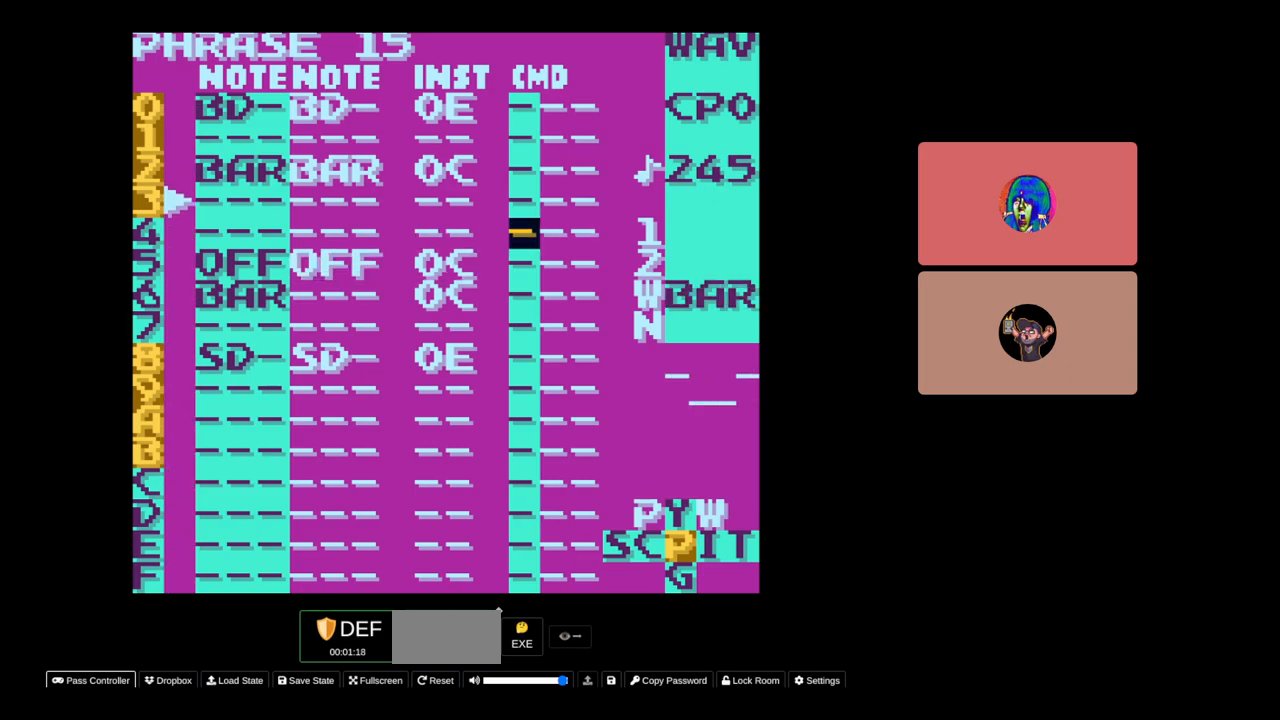
{"buttons": [], "events": [[50, "A", "up"]]}
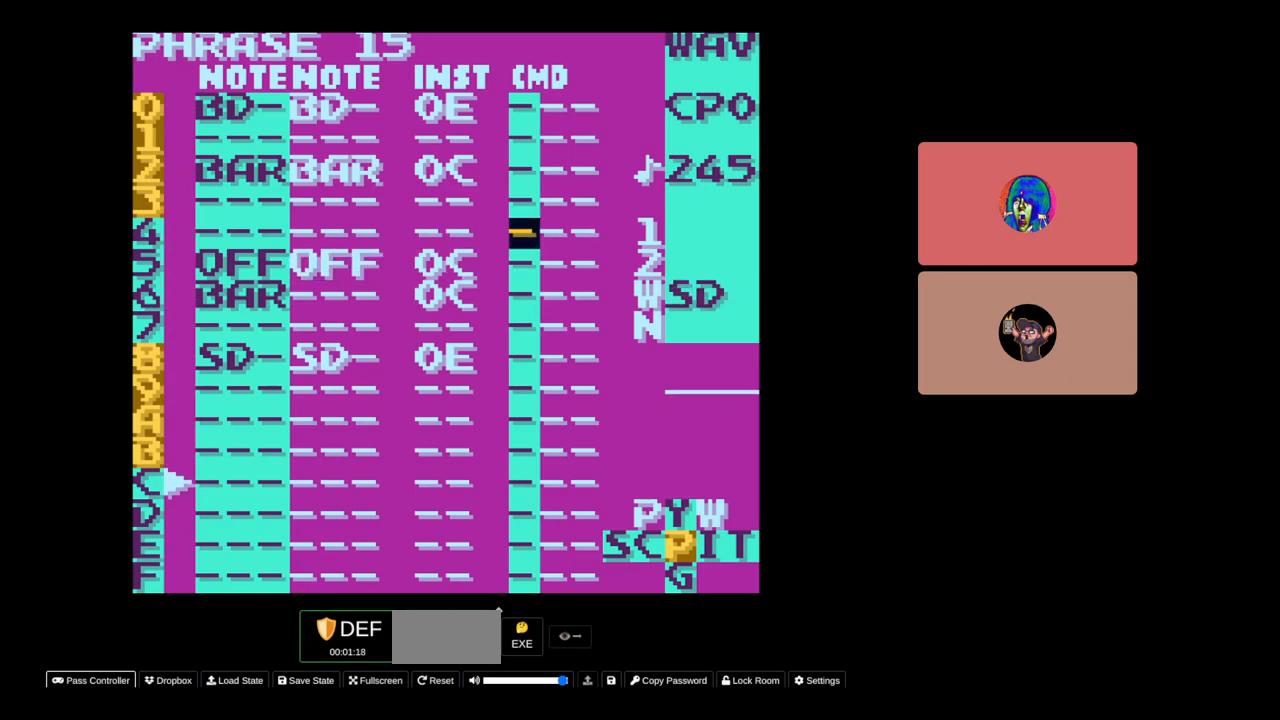
{"buttons": [], "events": [[150, "DPAD_DOWN", "down"], [283, "DPAD_DOWN", "up"]]}
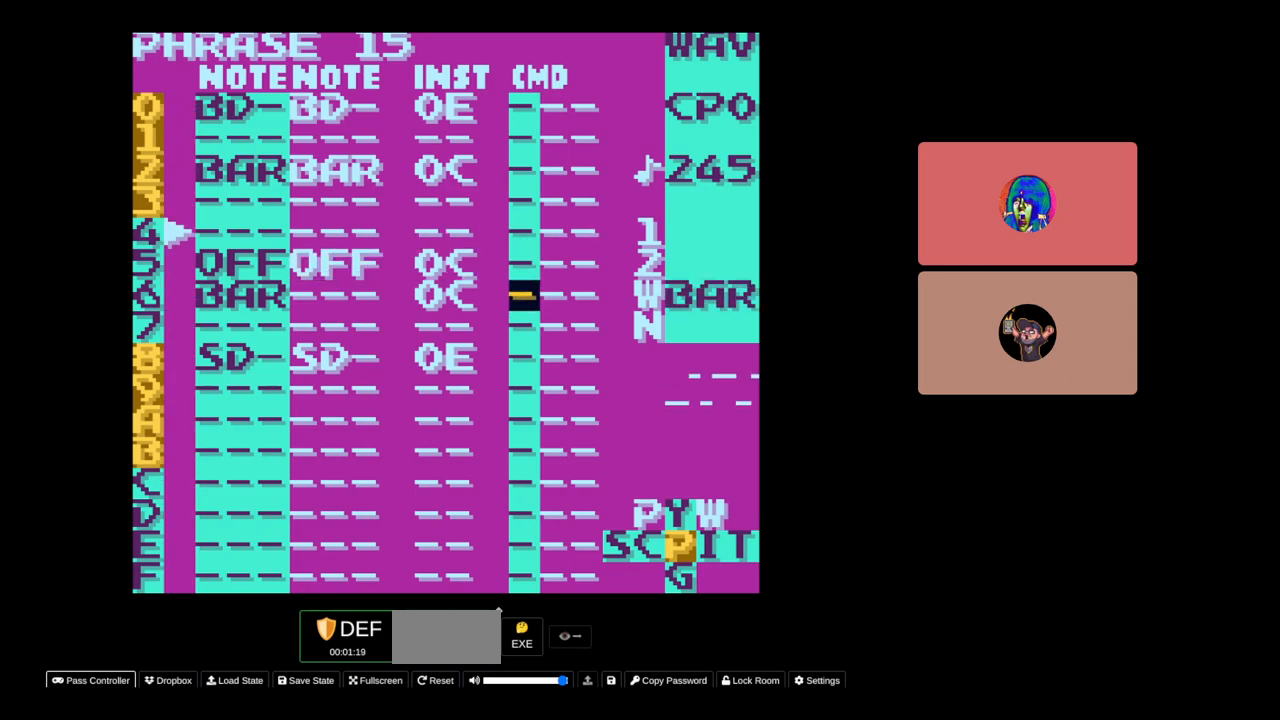
{"buttons": [], "events": []}
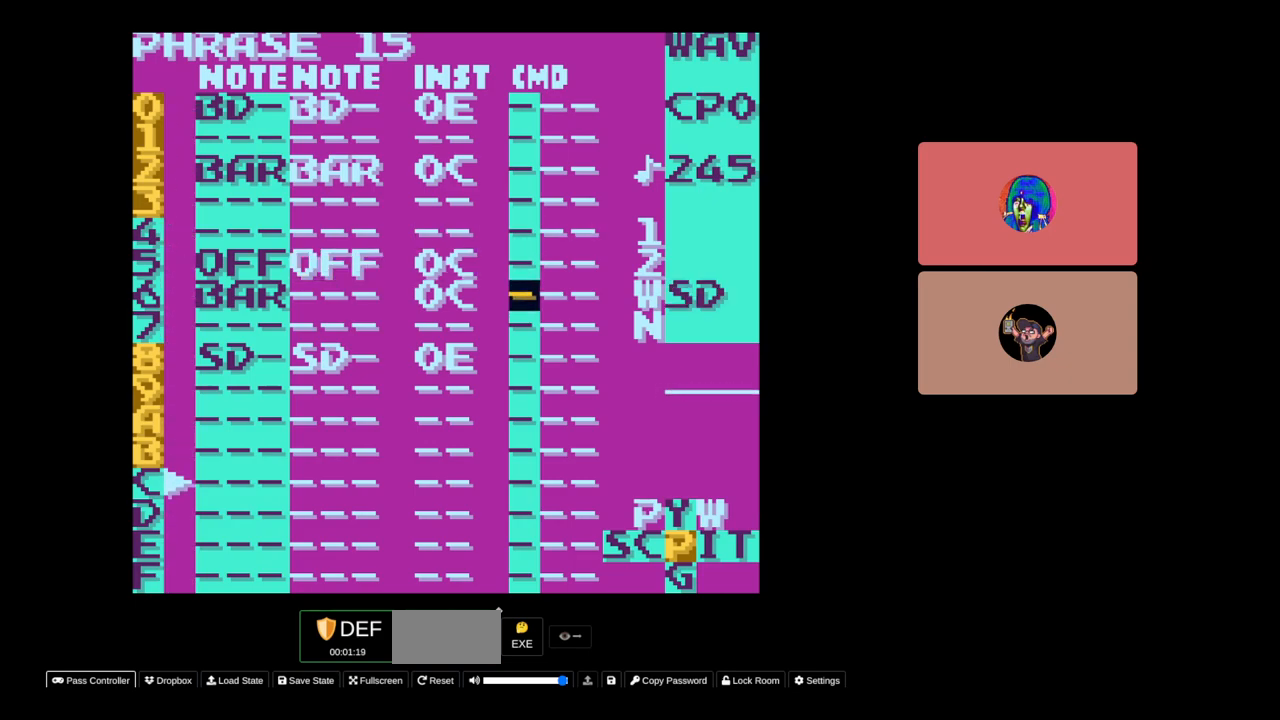
{"buttons": [], "events": [[350, "DPAD_UP", "down"], [433, "DPAD_UP", "up"]]}
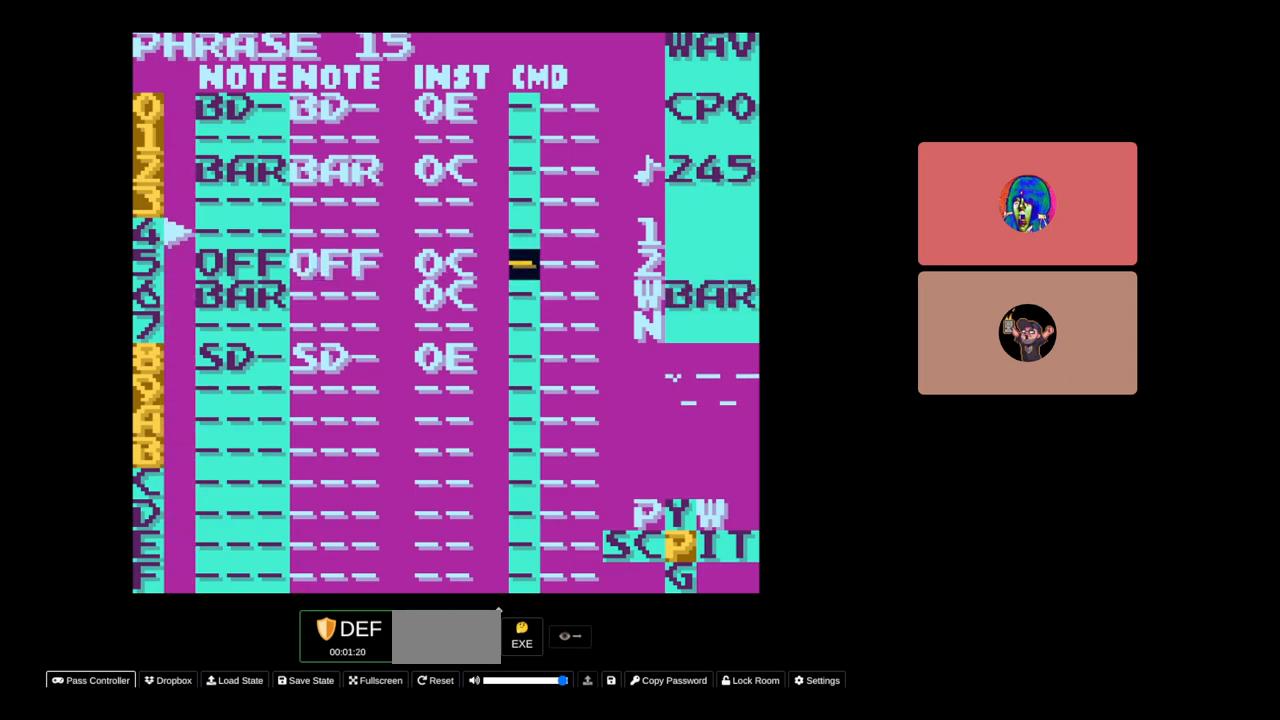
{"buttons": [], "events": []}
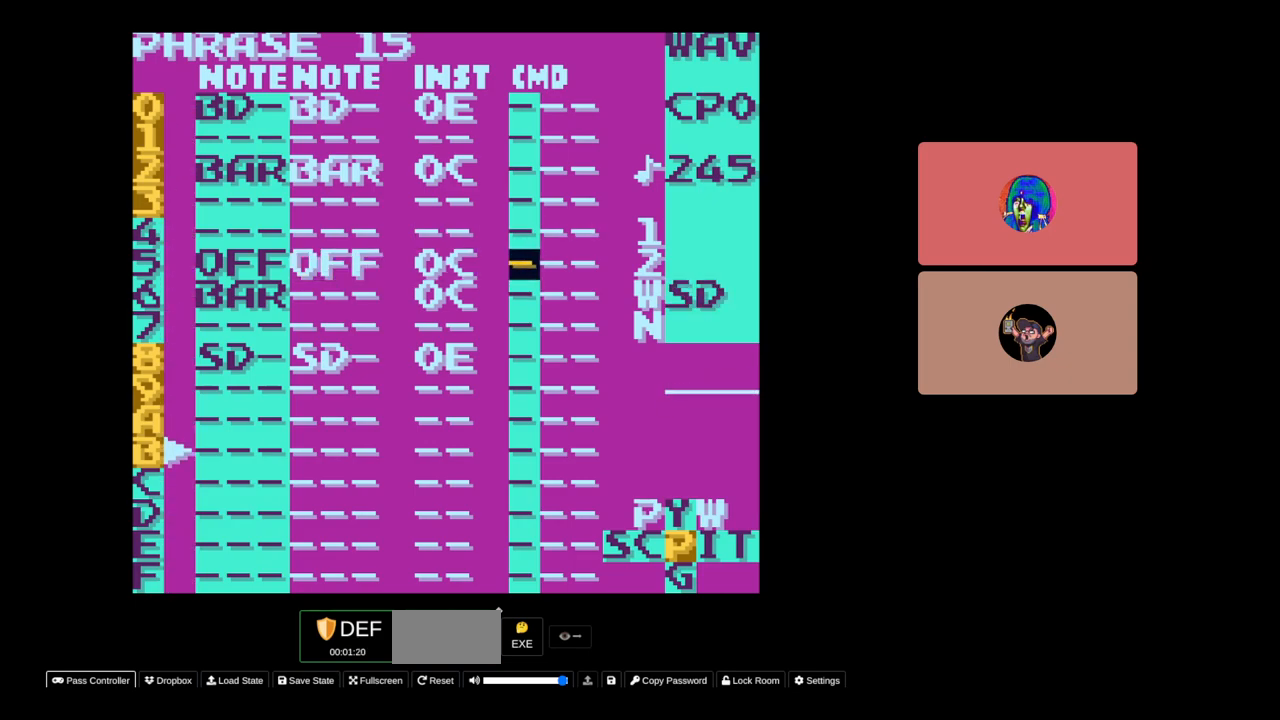
{"buttons": [], "events": [[217, "DPAD_UP", "down"], [300, "DPAD_UP", "up"]]}
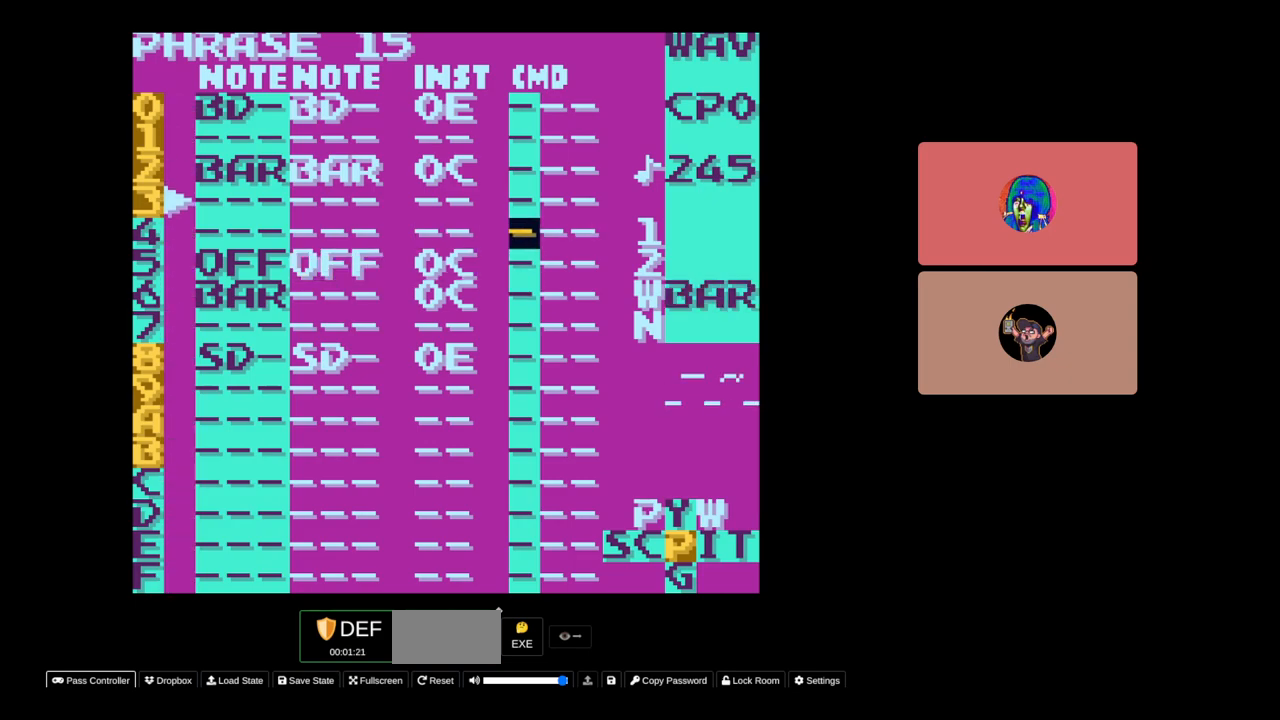
{"buttons": ["A", "DPAD_LEFT"], "events": [[50, "A", "down"], [350, "DPAD_LEFT", "down"]]}
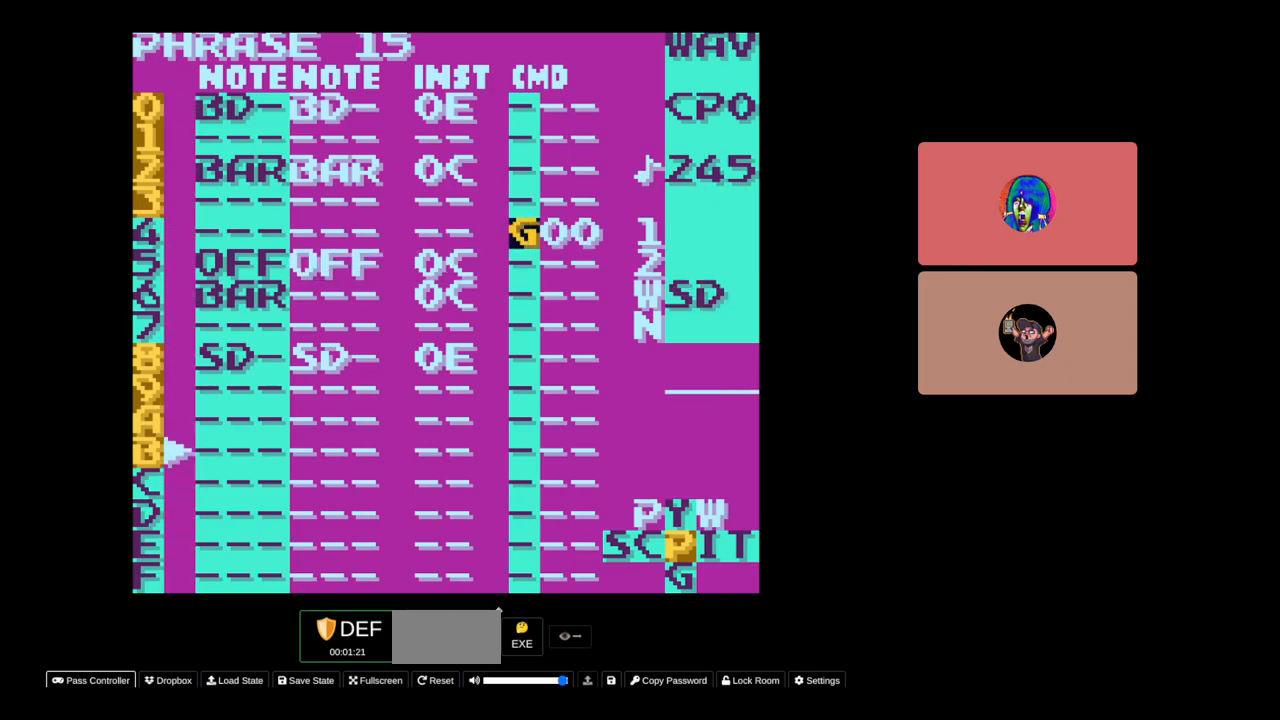
{"buttons": ["A", "DPAD_LEFT"], "events": []}
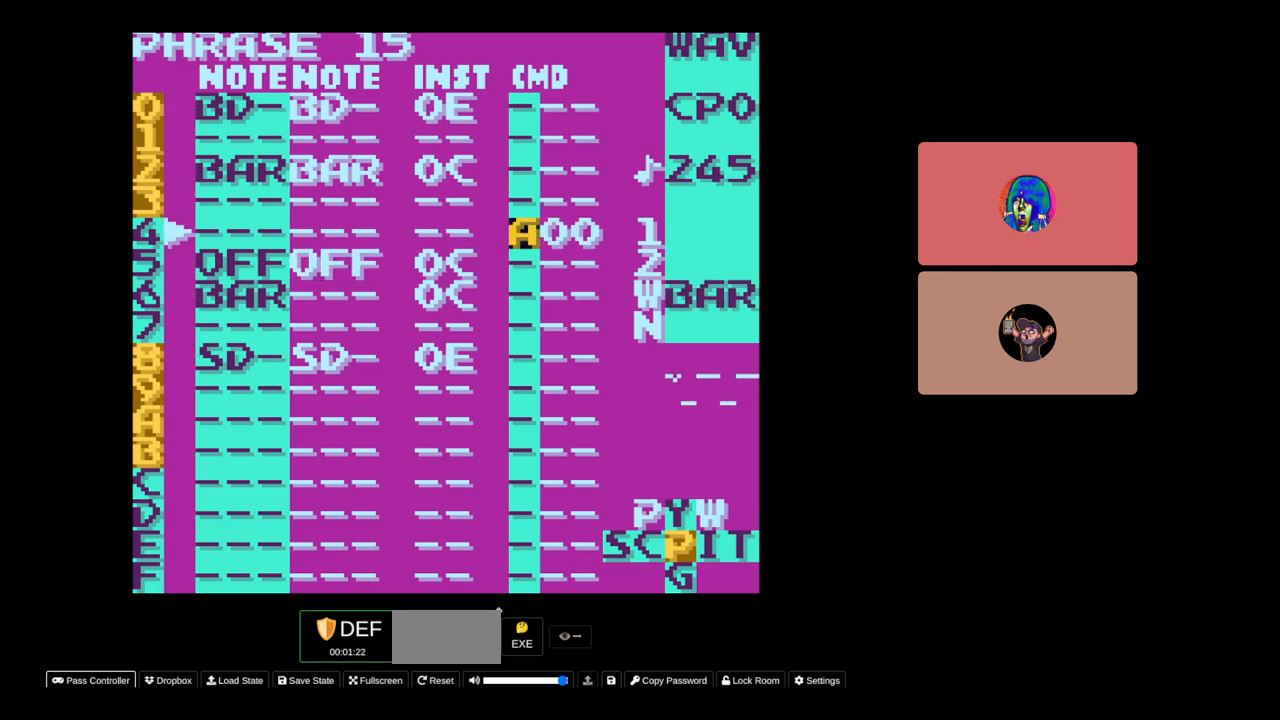
{"buttons": ["A"], "events": [[183, "DPAD_LEFT", "up"], [200, "A", "up"], [350, "DPAD_RIGHT", "down"], [450, "DPAD_RIGHT", "up"], [467, "A", "down"]]}
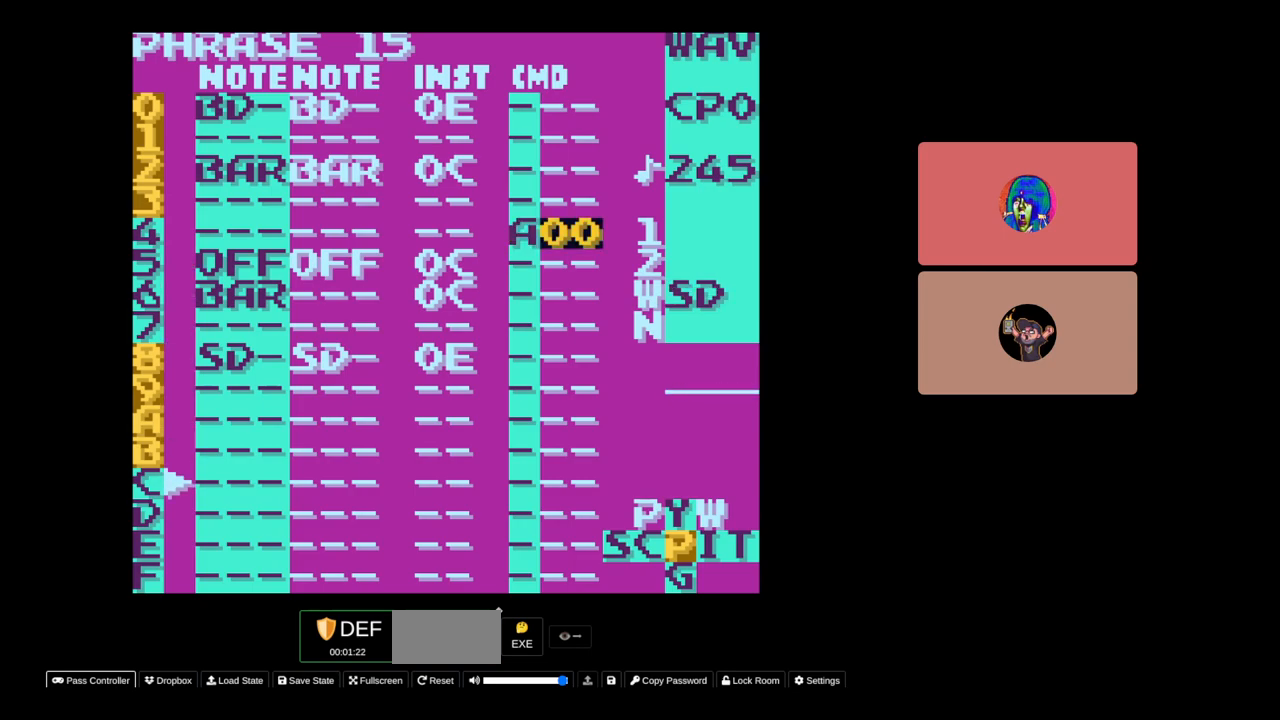
{"buttons": [], "events": [[100, "DPAD_UP", "down"], [167, "DPAD_UP", "up"], [250, "DPAD_UP", "down"], [333, "DPAD_UP", "up"], [500, "A", "up"]]}
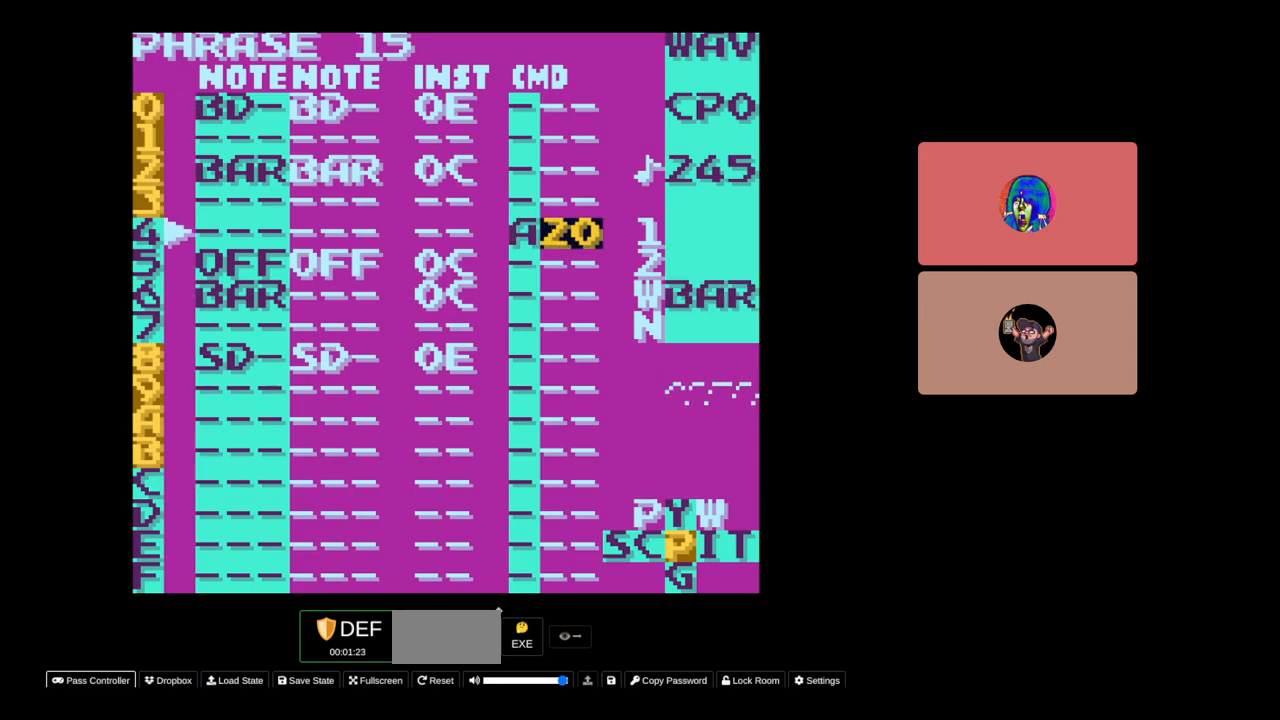
{"buttons": [], "events": []}
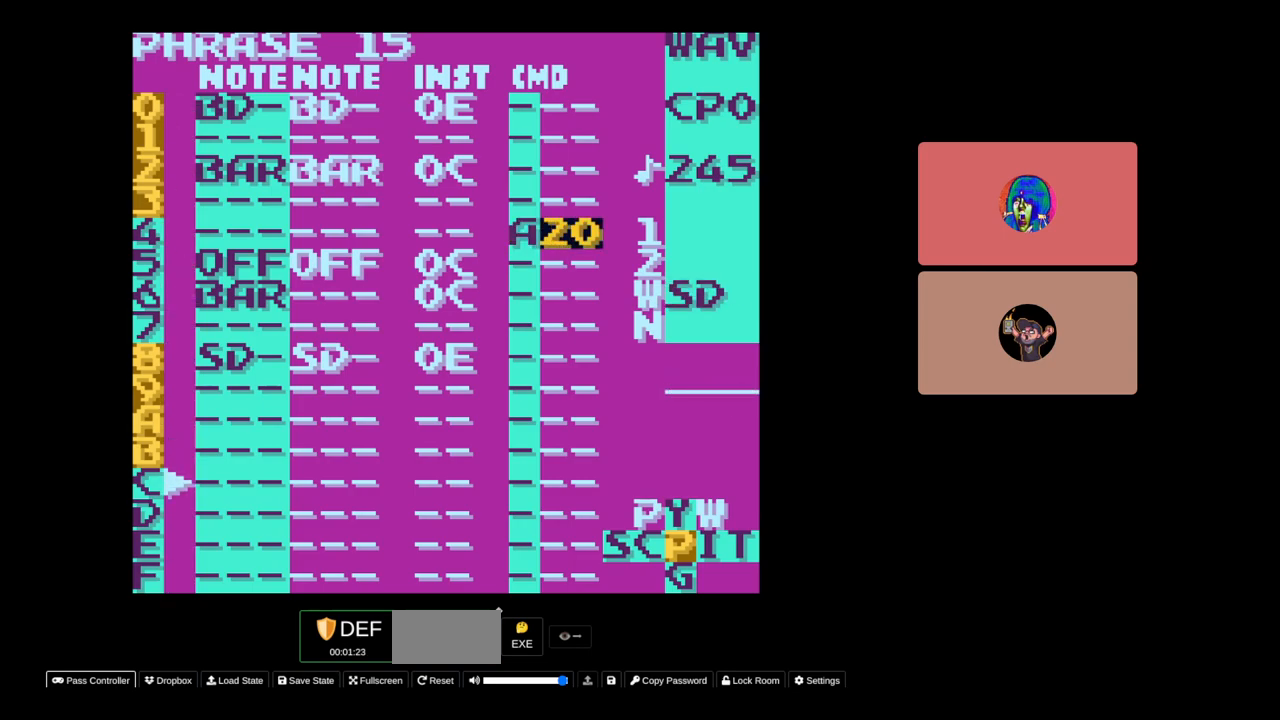
{"buttons": [], "events": []}
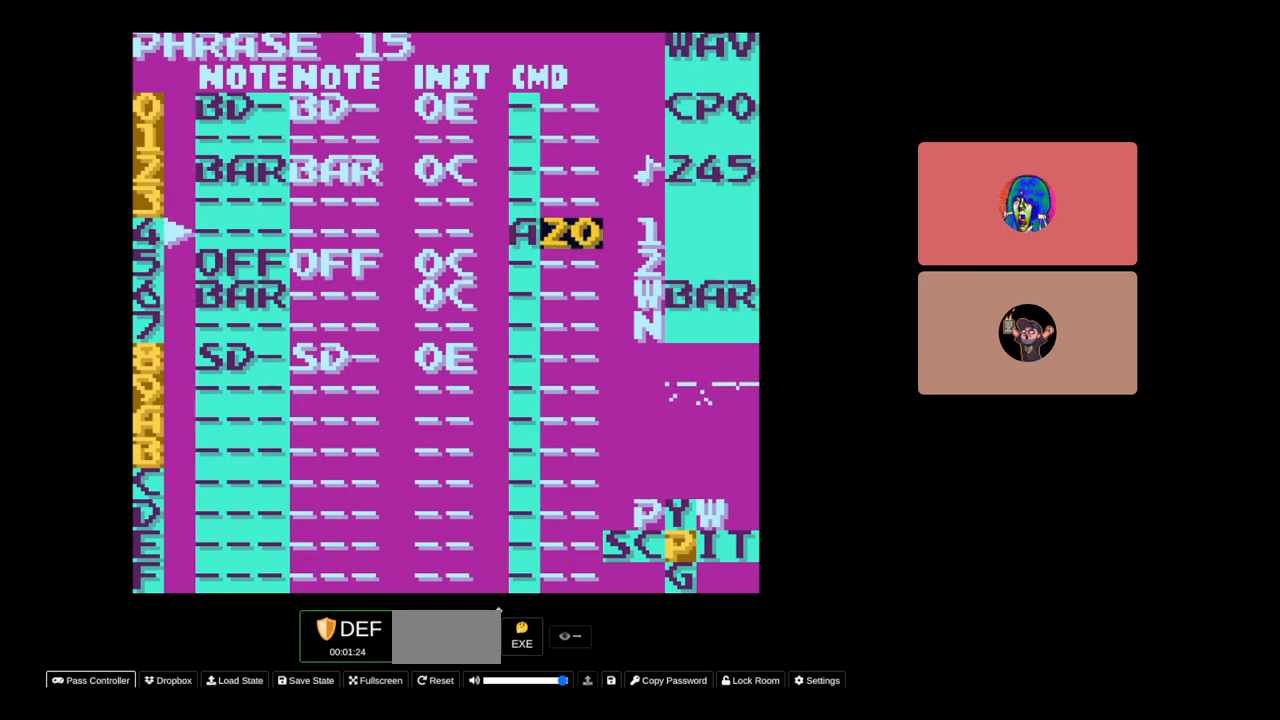
{"buttons": [], "events": []}
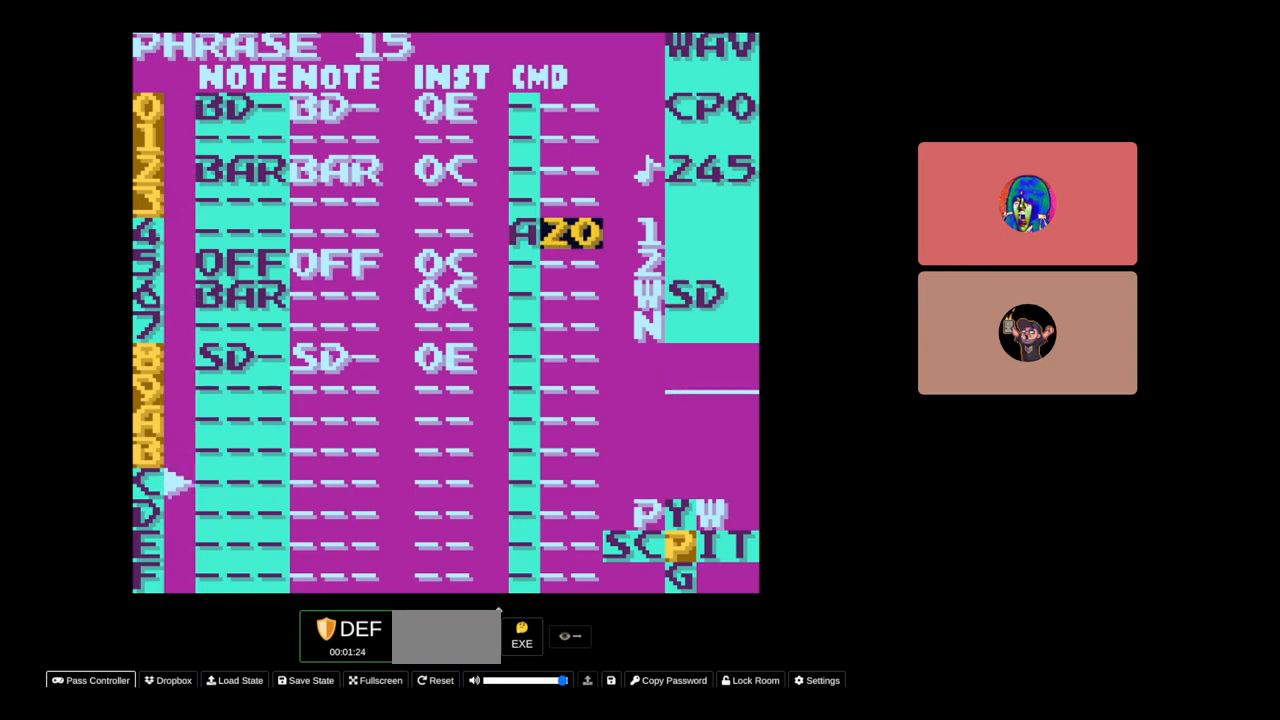
{"buttons": [], "events": [[267, "DPAD_DOWN", "down"], [500, "DPAD_DOWN", "up"]]}